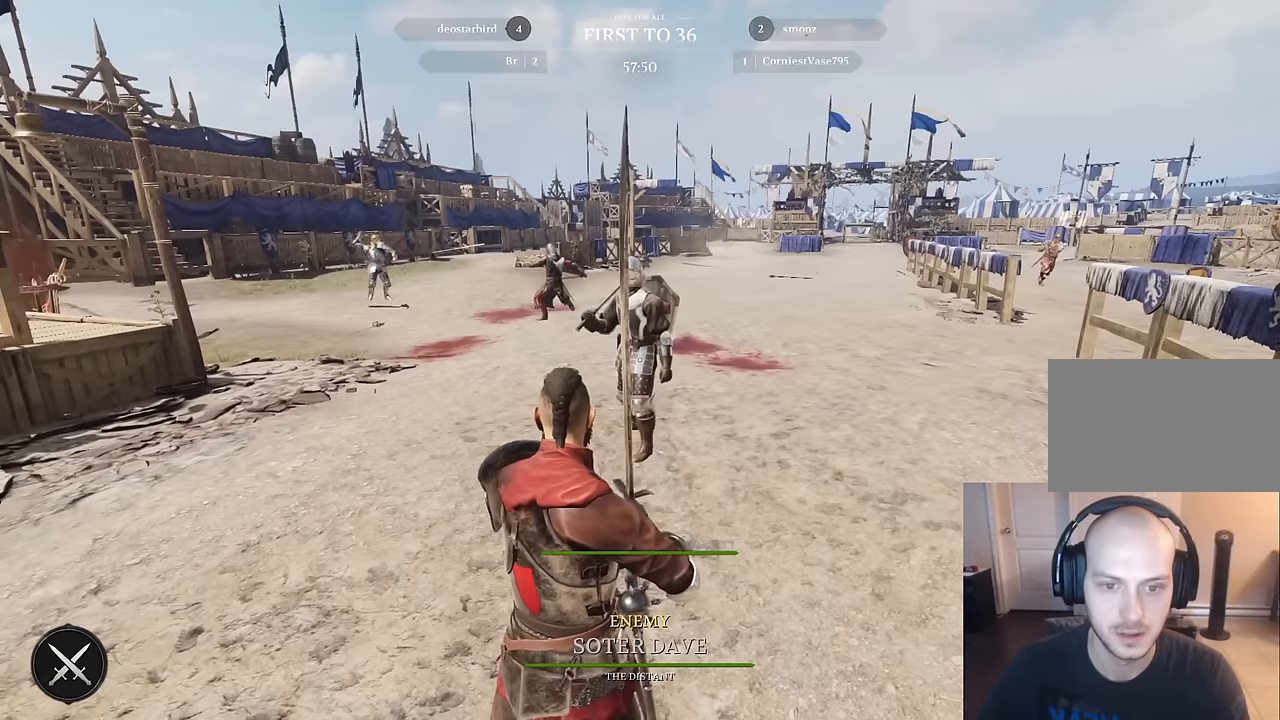
Gameplay with keyboard and mouse; each line is a JSON object with the keys and mouse buttons held at the frame after it. "events" lists presses ("down") and releases ("up") of "1", "2", "3", "4", "5", "a", "alt", "c", "caps_lock", "ctrl", "d", "e", "f", "g", "q", "r", "s", "shift", "space", "t", "tab", "v", "w", "x", "z", "mouse_left", "mouse_wheel" and "mouse_right" between this image and that frame as [ms after this image, input, new state], when the widget could be followed in between. "mouse_left", "mouse_wheel", "mouse_right" = the "left", "wheel", "right" buttons of the "mouse" list. No other keys are recorded. "wheel" means that the mouse wheel is clicked or scrolled. "mouse_move" is the direction in which the mouse moves at that frame (one of eight, or "still"), when it could be read.
{"keys": [], "mouse": [], "mouse_move": "still", "events": []}
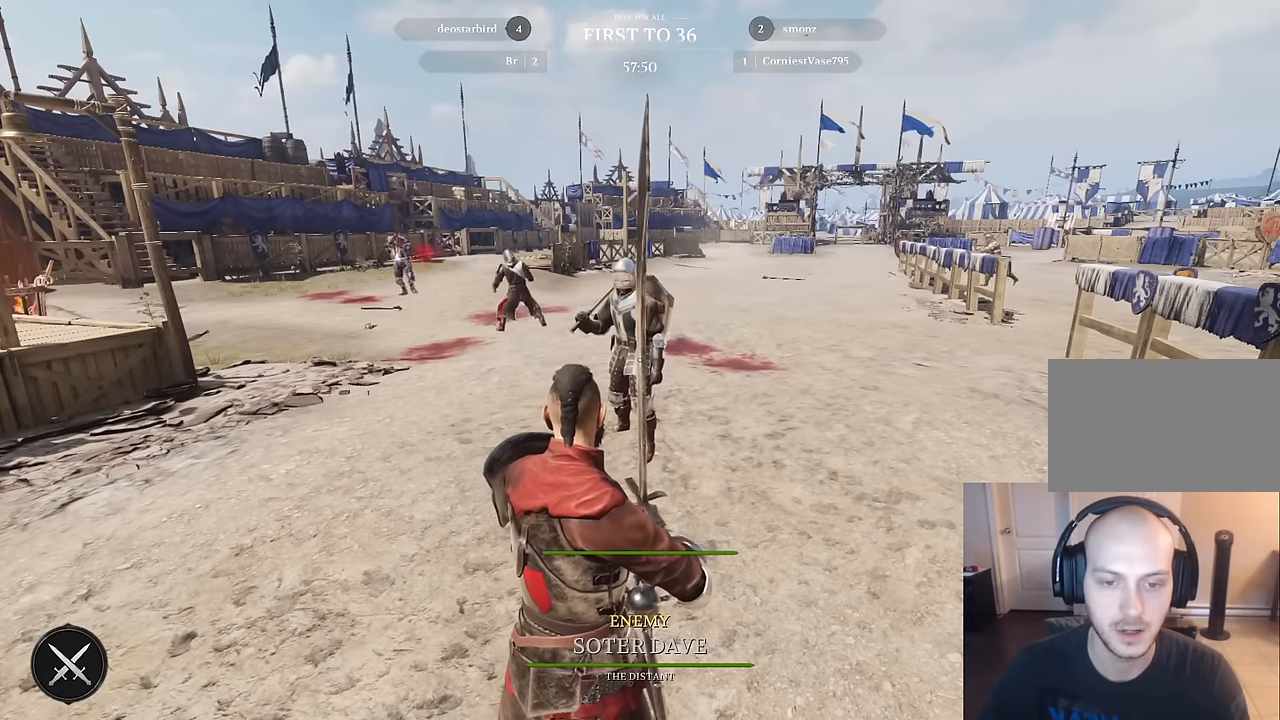
{"keys": [], "mouse": [], "mouse_move": "still", "events": []}
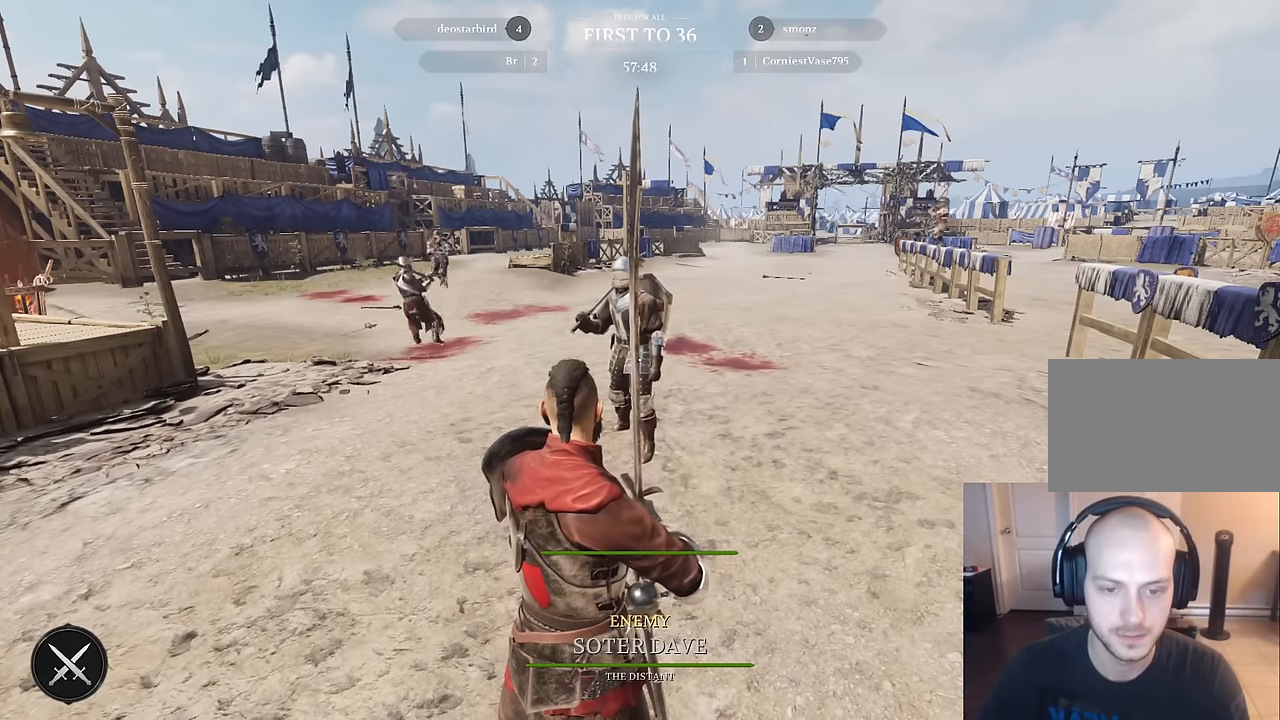
{"keys": [], "mouse": [], "mouse_move": "still", "events": []}
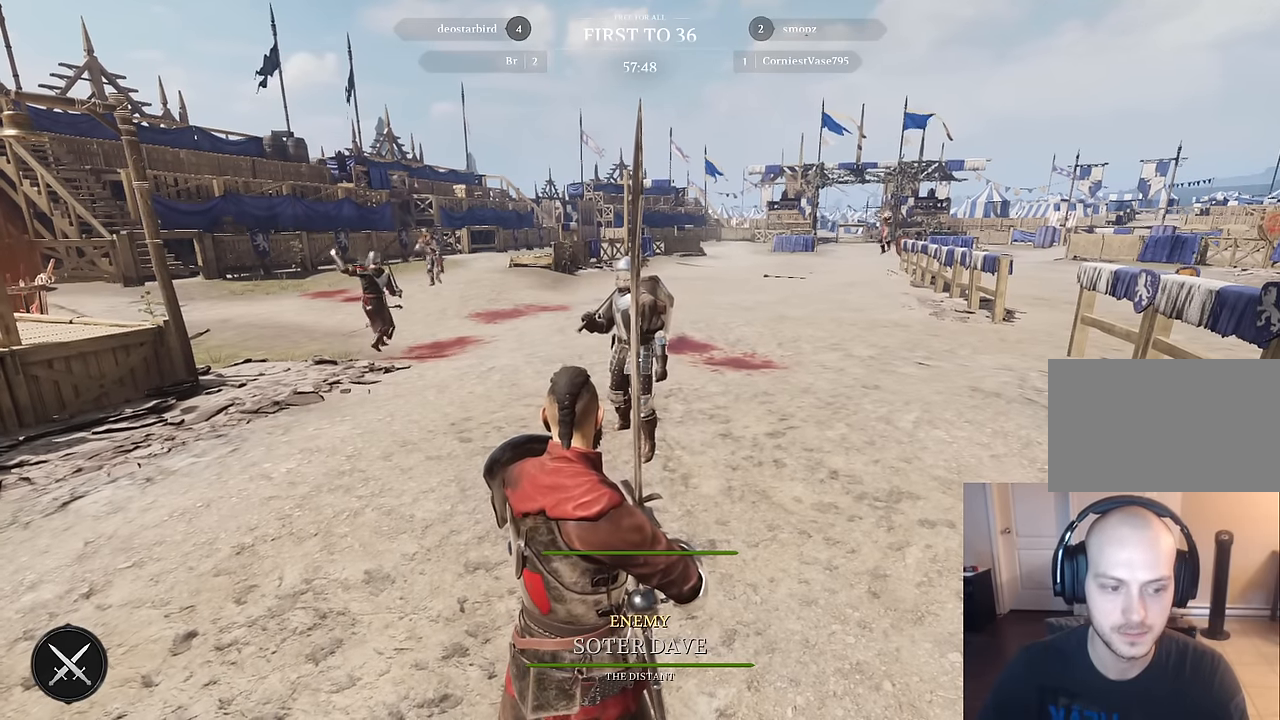
{"keys": [], "mouse": [], "mouse_move": "still", "events": []}
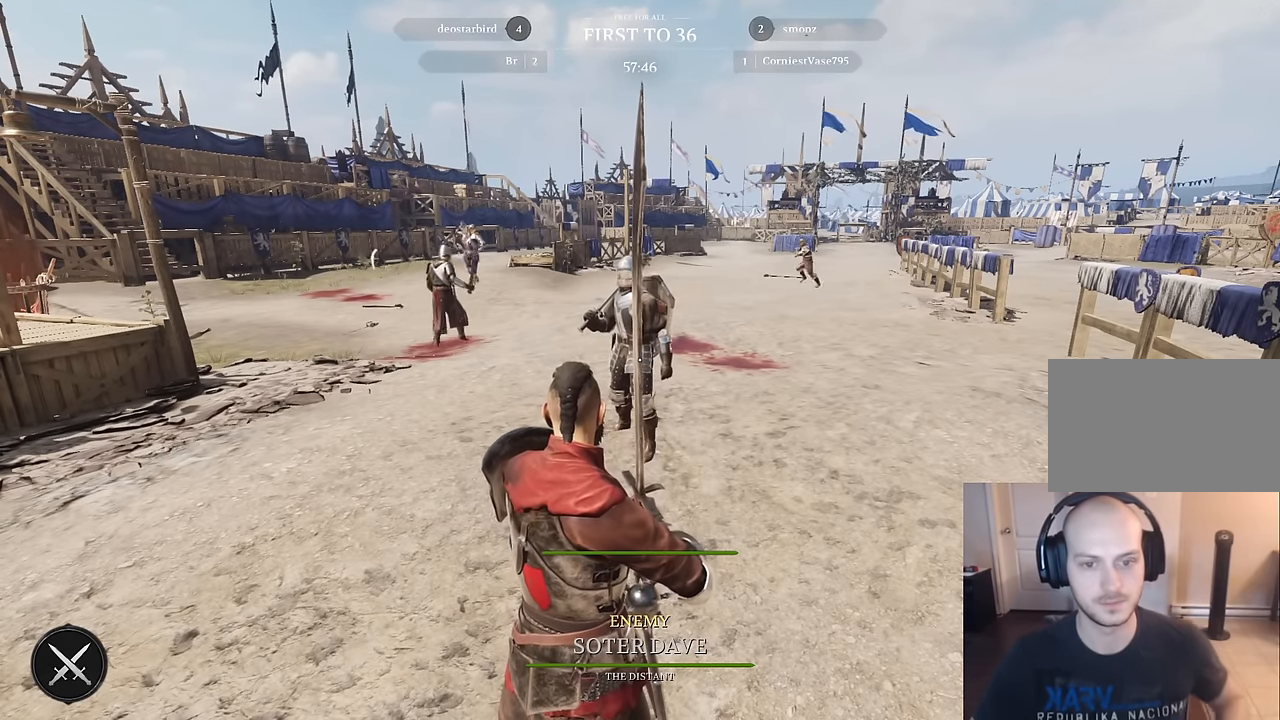
{"keys": [], "mouse": [], "mouse_move": "still", "events": []}
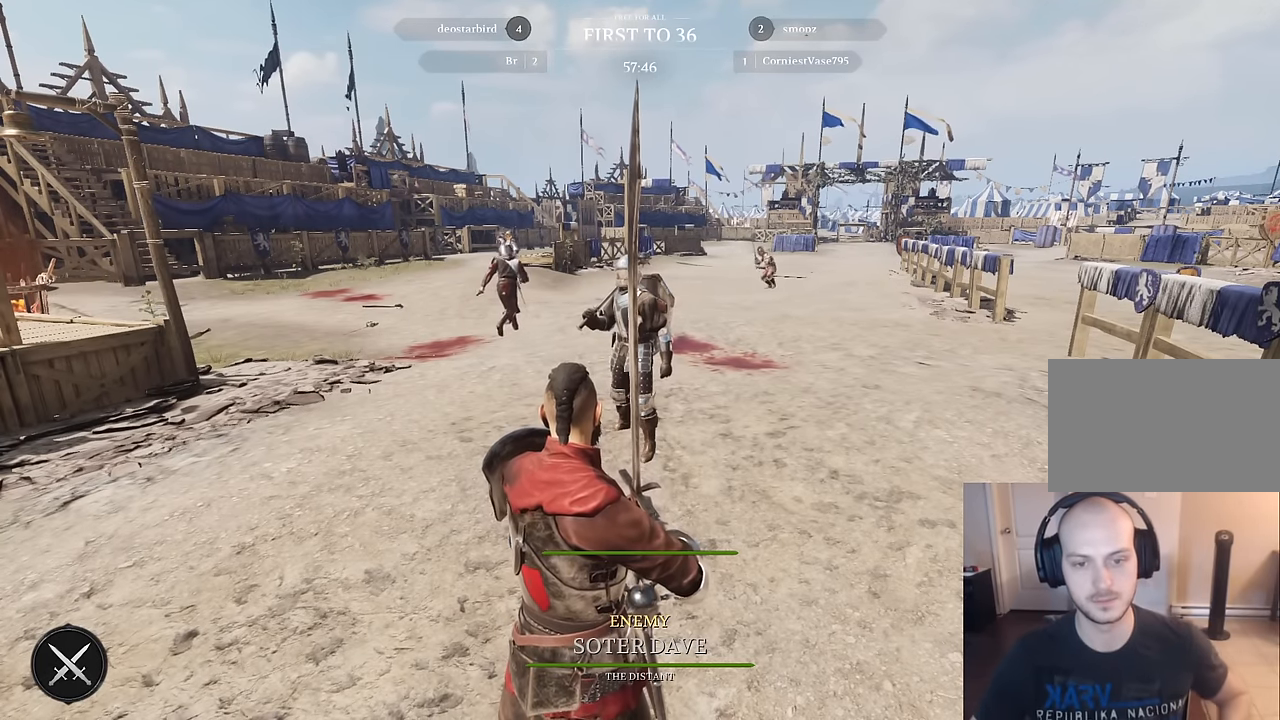
{"keys": [], "mouse": [], "mouse_move": "still", "events": []}
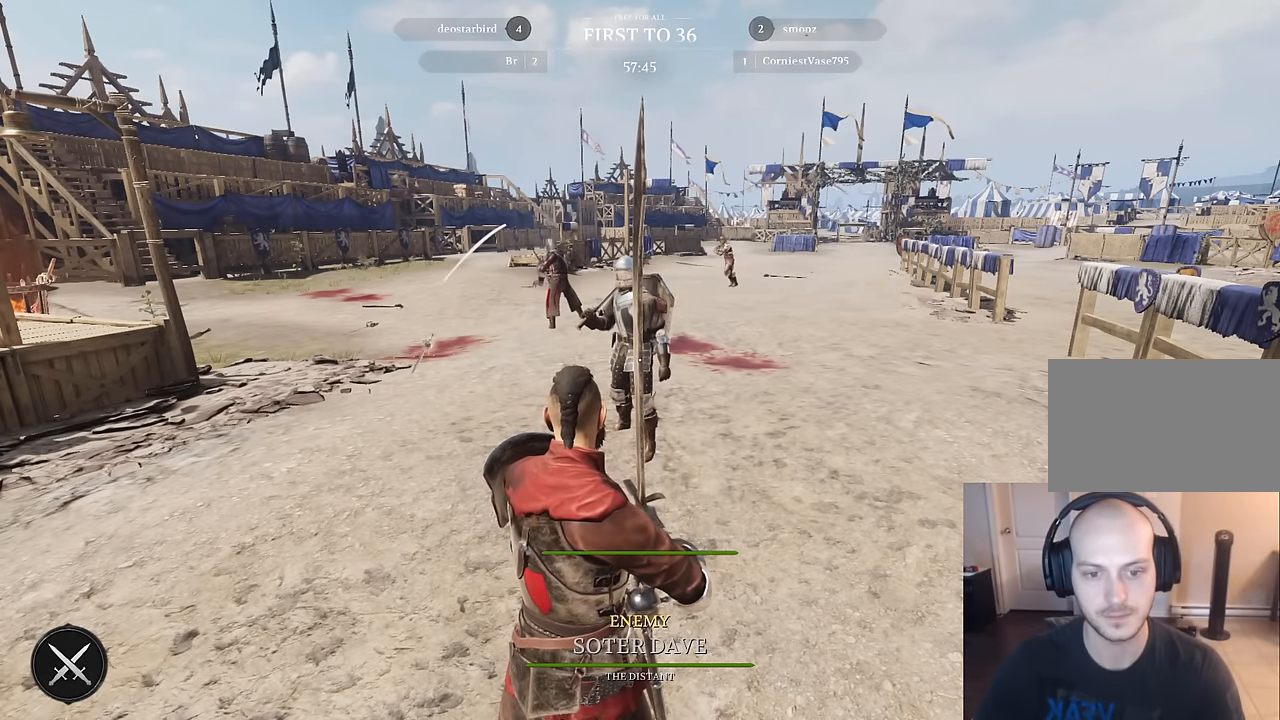
{"keys": [], "mouse": [], "mouse_move": "still", "events": []}
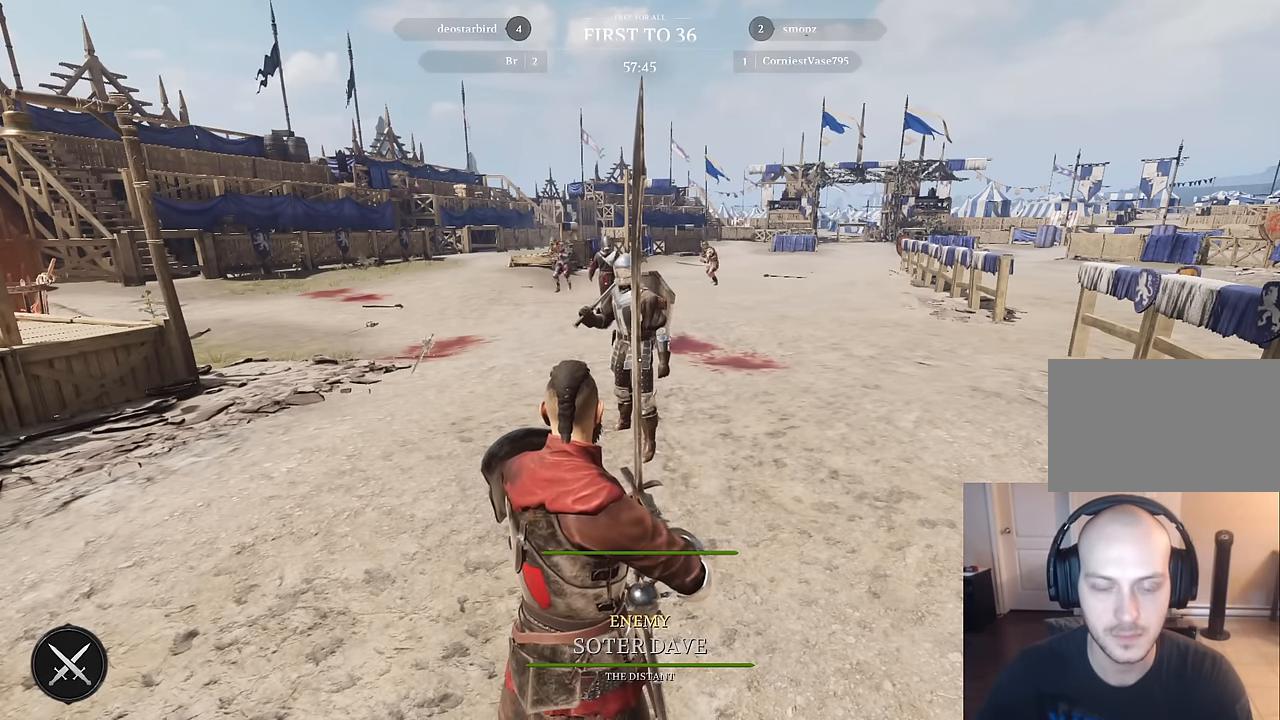
{"keys": [], "mouse": [], "mouse_move": "still", "events": []}
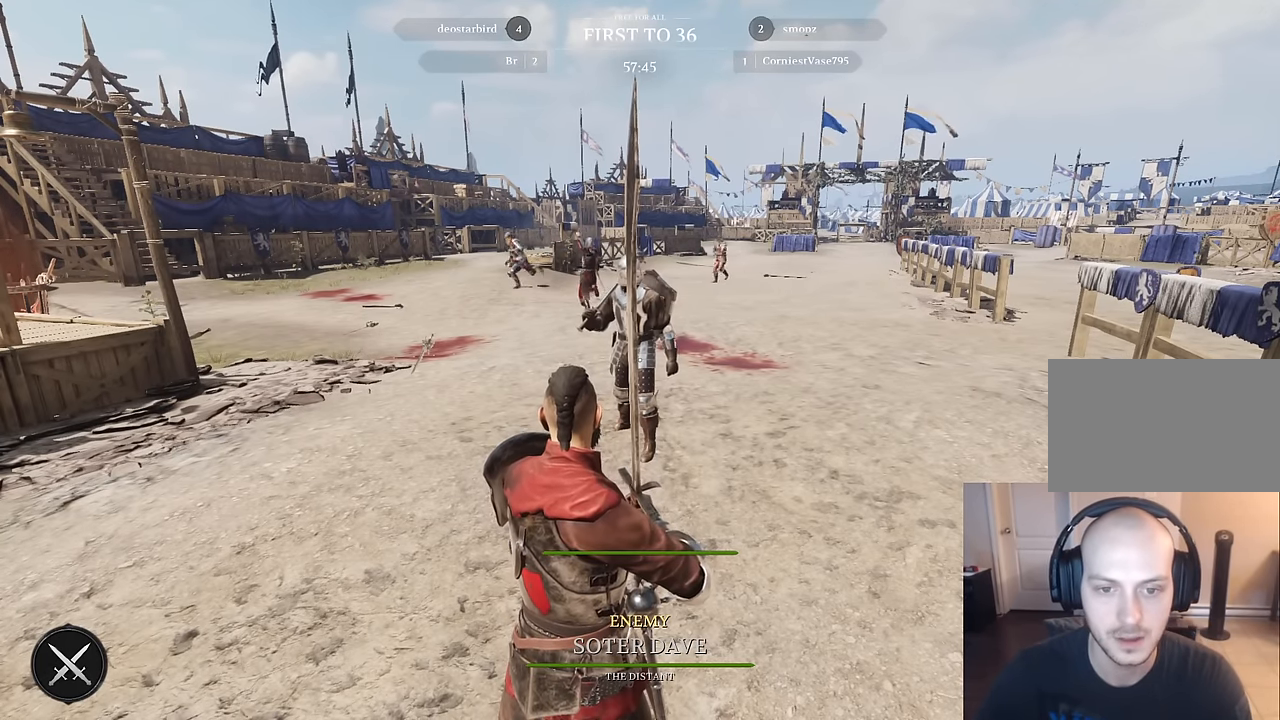
{"keys": [], "mouse": [], "mouse_move": "right", "events": []}
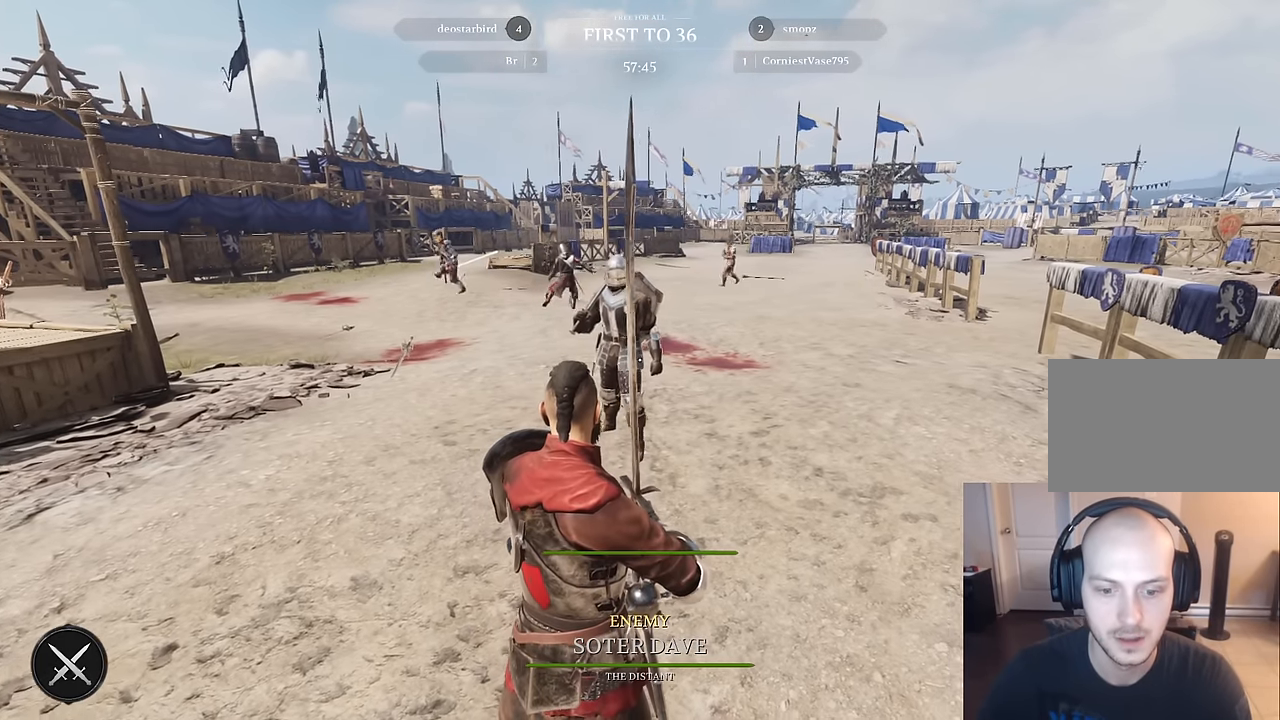
{"keys": ["s"], "mouse": [], "mouse_move": "right", "events": [[117, "s", "down"]]}
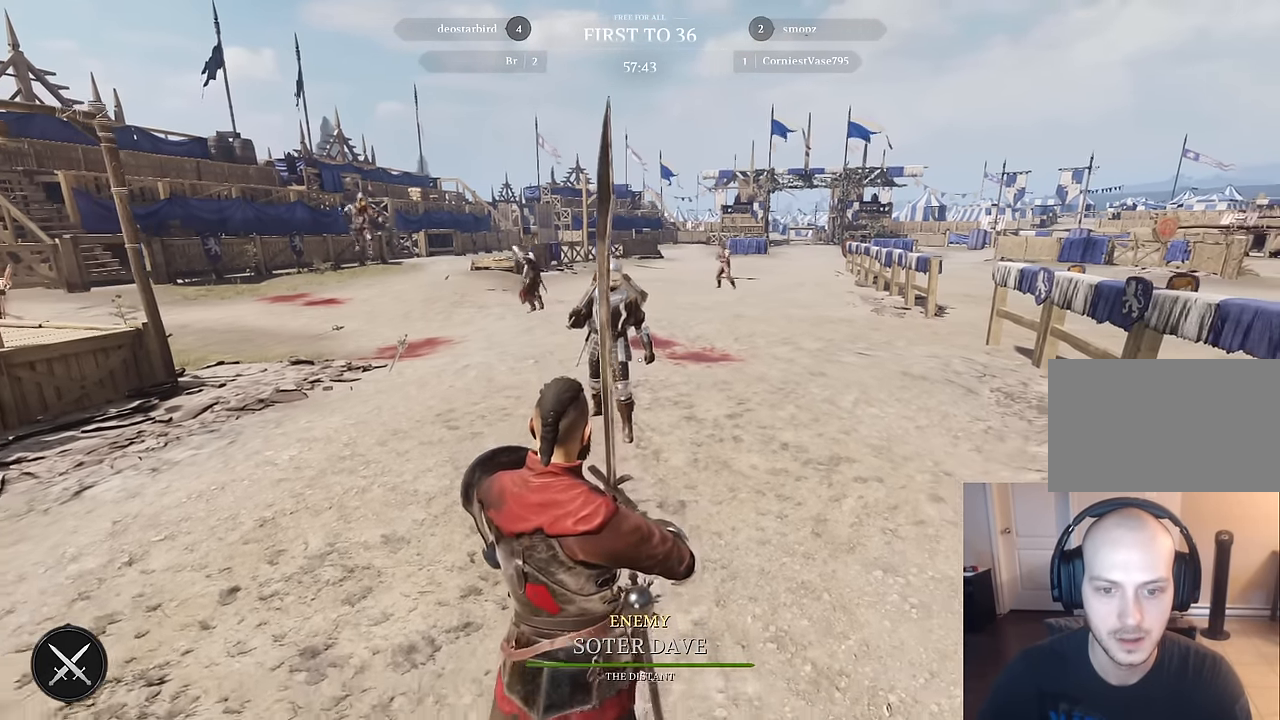
{"keys": ["d", "w"], "mouse": [], "mouse_move": "up-right", "events": [[84, "a", "down"], [234, "s", "up"], [467, "a", "up"], [467, "d", "down"], [467, "w", "down"]]}
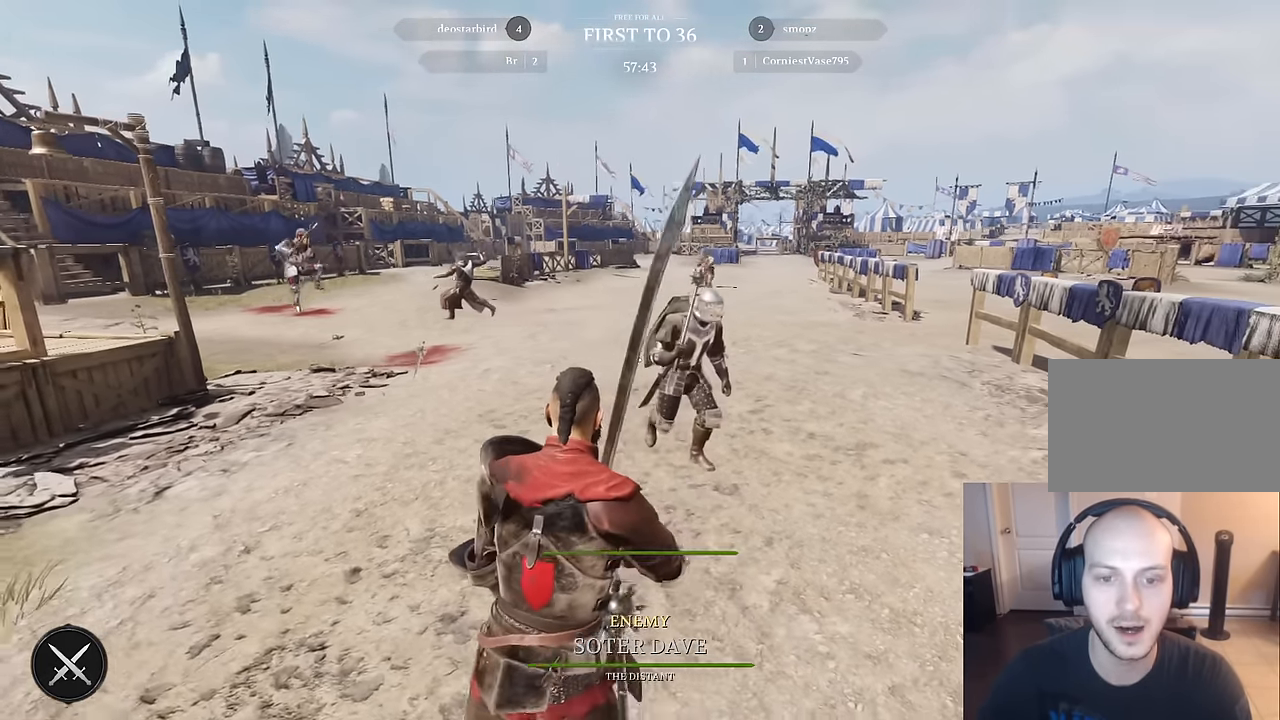
{"keys": ["d", "w"], "mouse": [], "mouse_move": "right", "events": []}
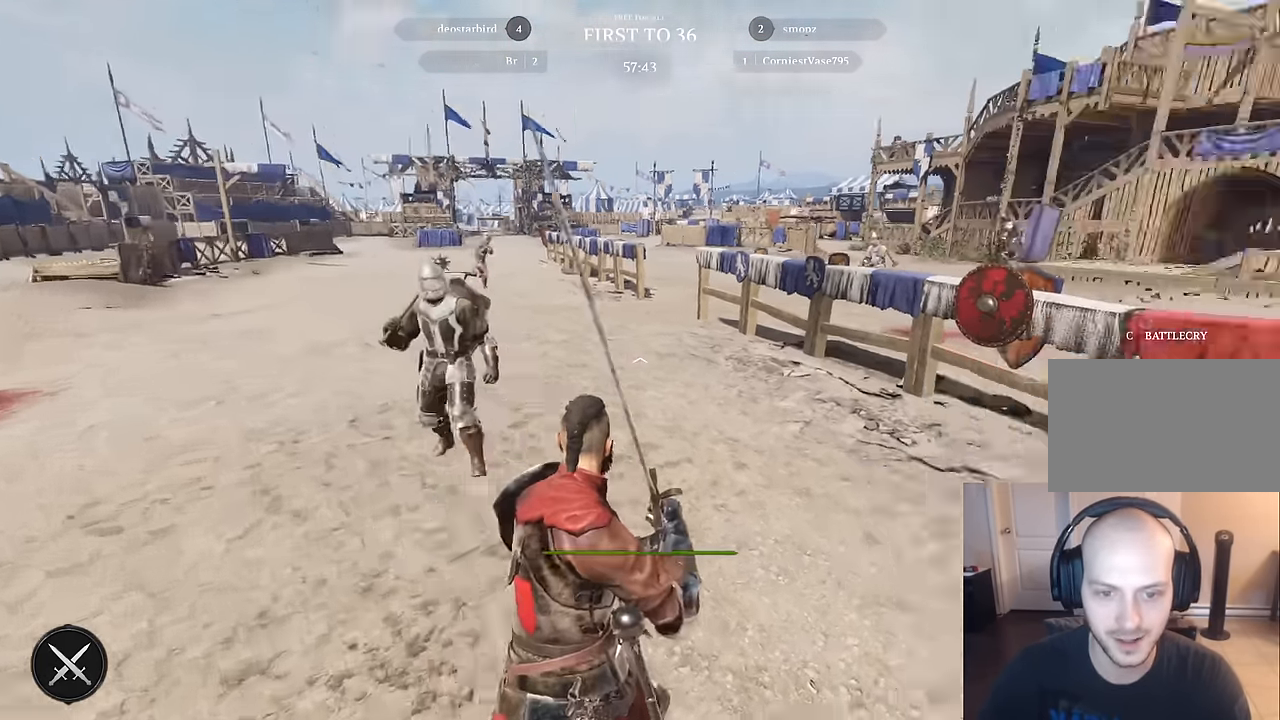
{"keys": ["a", "s"], "mouse": [], "mouse_move": "left", "events": [[167, "w", "up"], [400, "s", "down"], [450, "d", "up"], [484, "a", "down"]]}
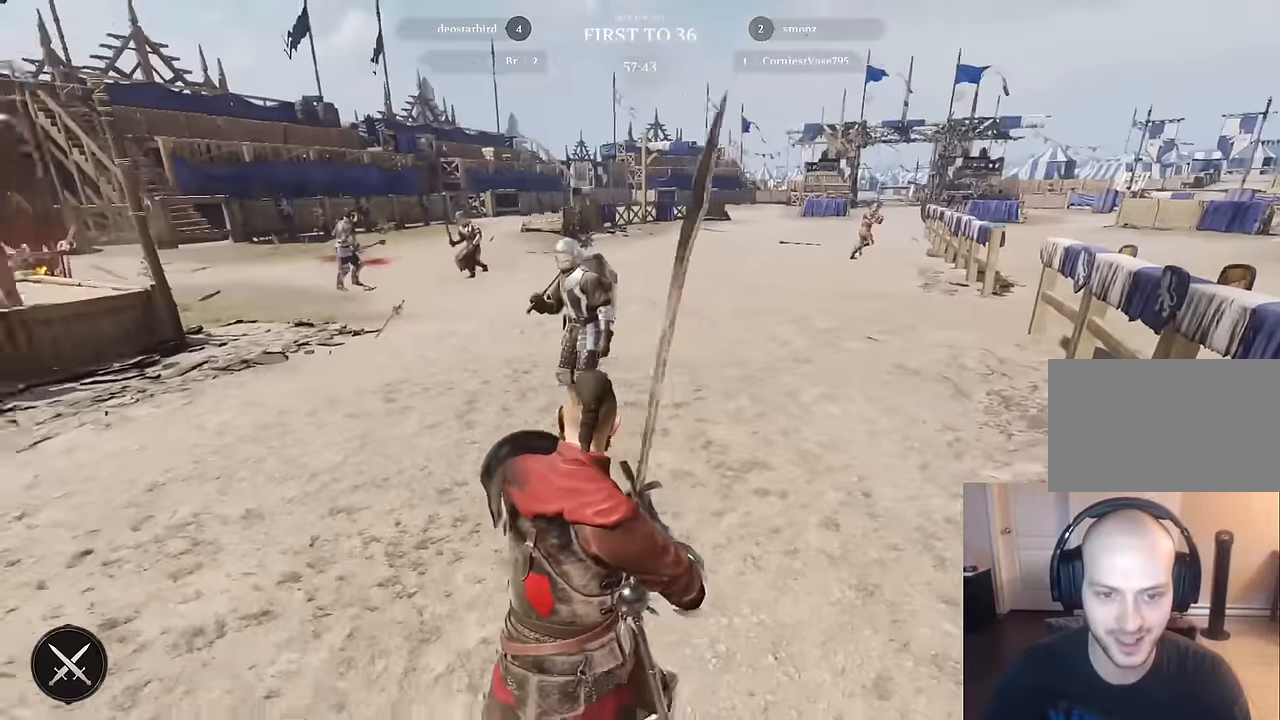
{"keys": ["a"], "mouse": [], "mouse_move": "right", "events": [[267, "s", "up"]]}
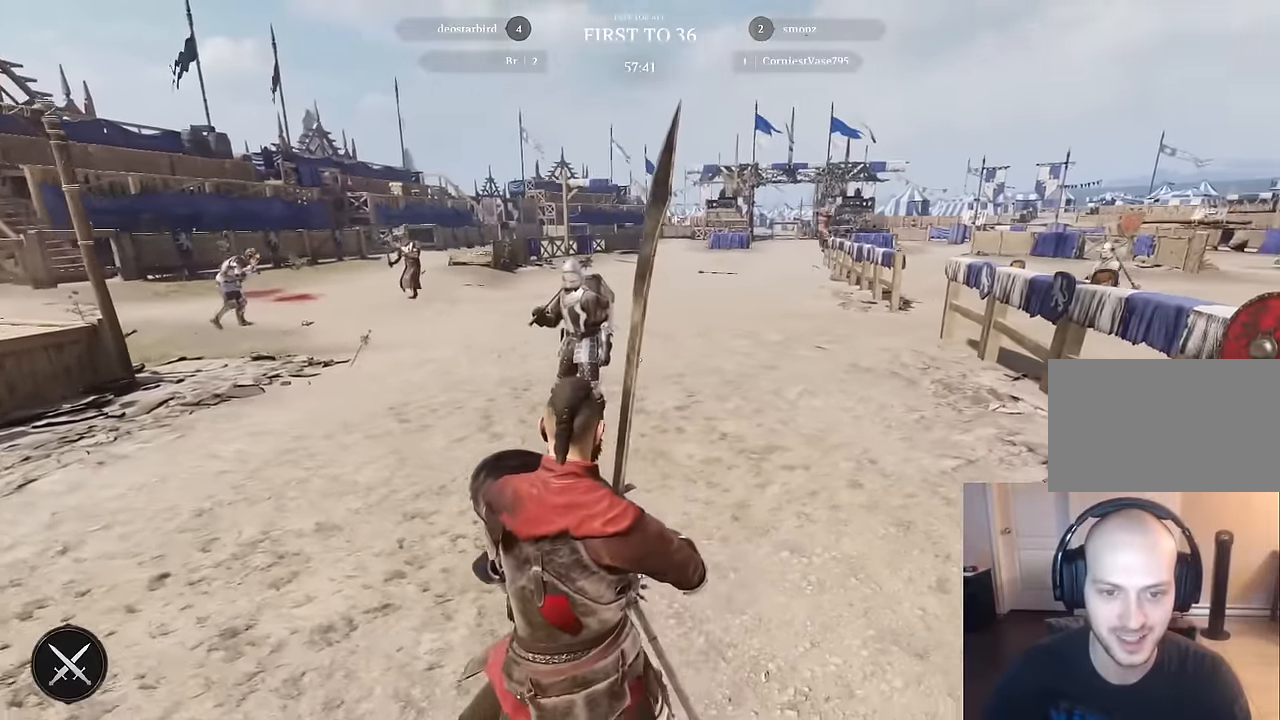
{"keys": [], "mouse": [], "mouse_move": "still", "events": [[67, "a", "up"]]}
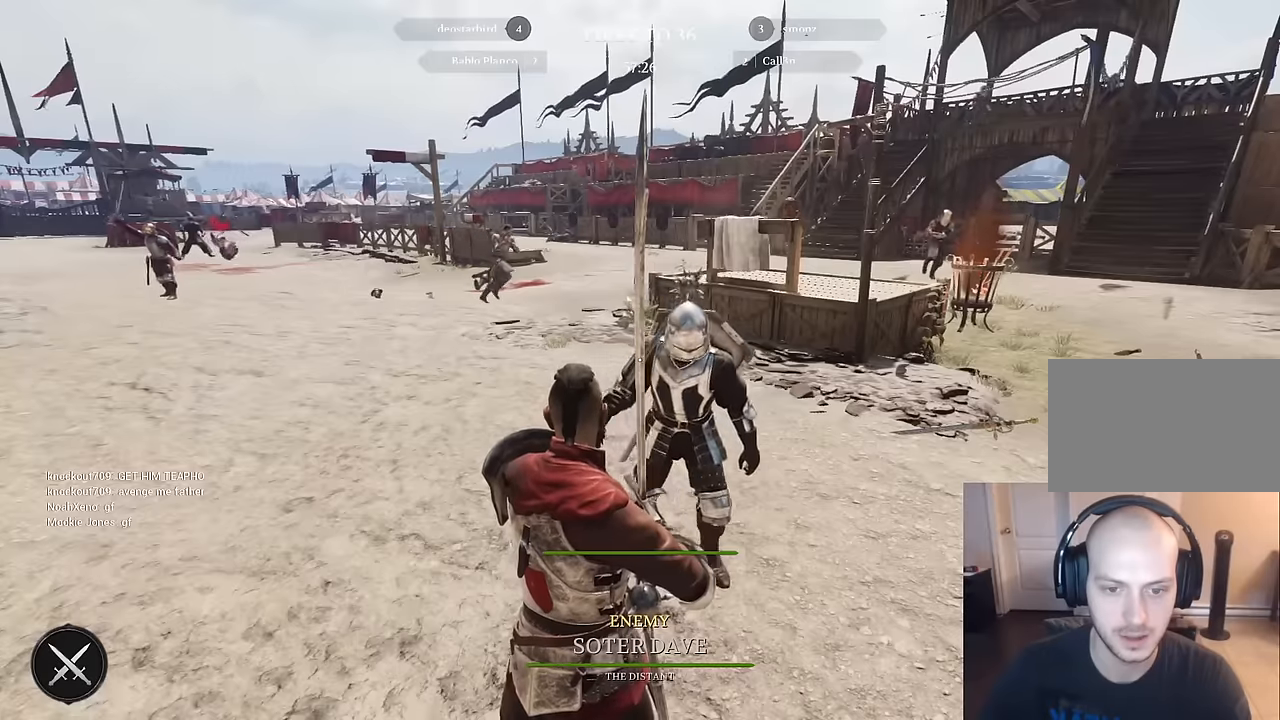
{"keys": [], "mouse": [], "mouse_move": "still", "events": []}
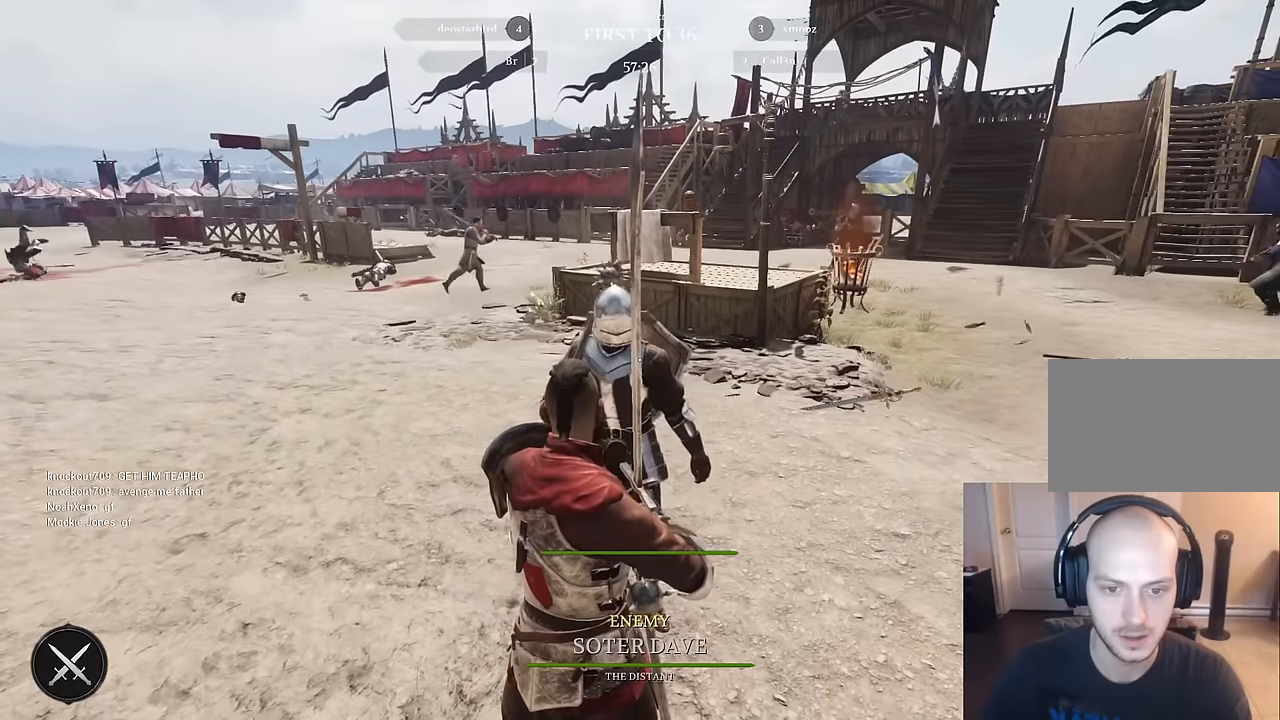
{"keys": [], "mouse": [], "mouse_move": "still", "events": []}
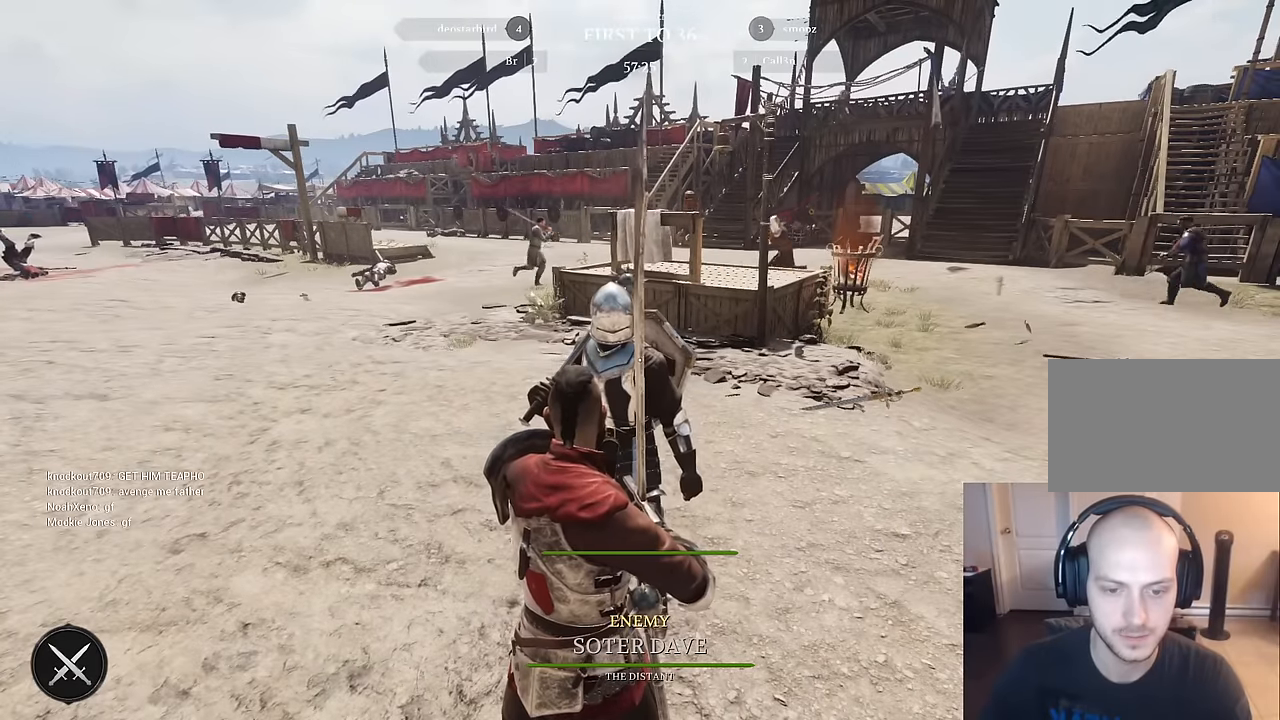
{"keys": [], "mouse": [], "mouse_move": "still", "events": []}
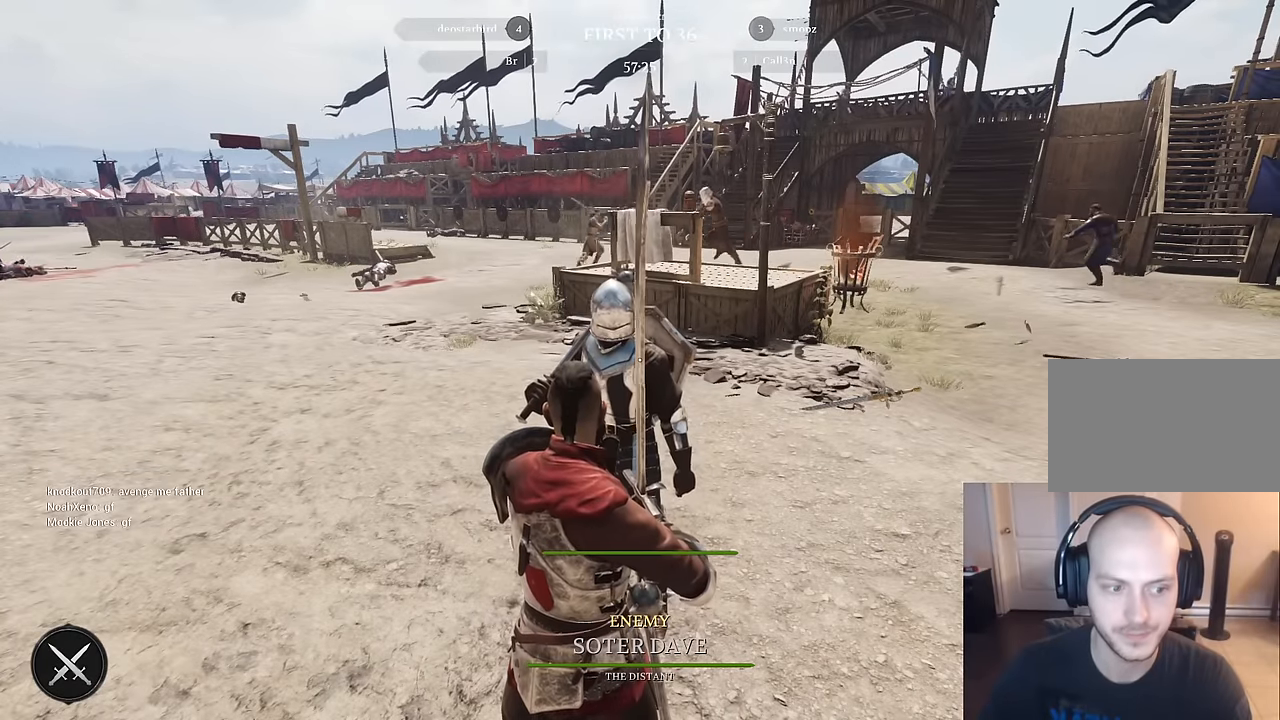
{"keys": [], "mouse": [], "mouse_move": "still", "events": []}
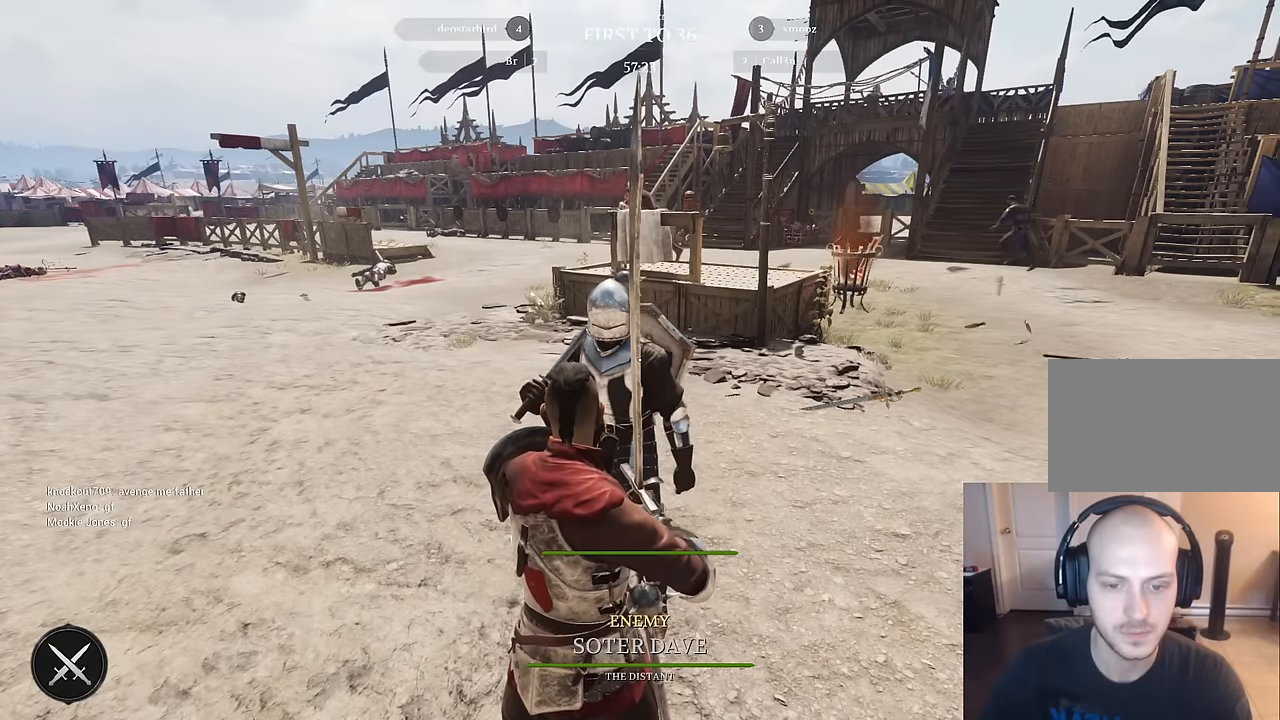
{"keys": [], "mouse": [], "mouse_move": "still", "events": []}
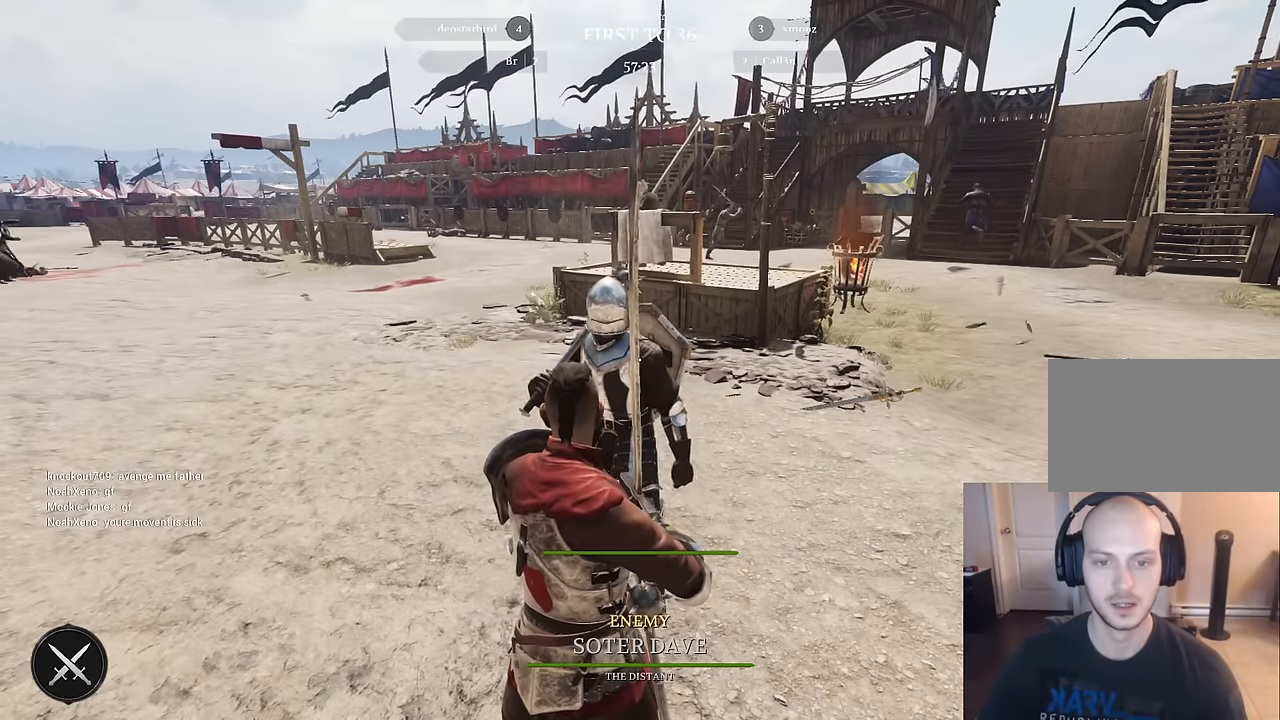
{"keys": [], "mouse": [], "mouse_move": "left", "events": []}
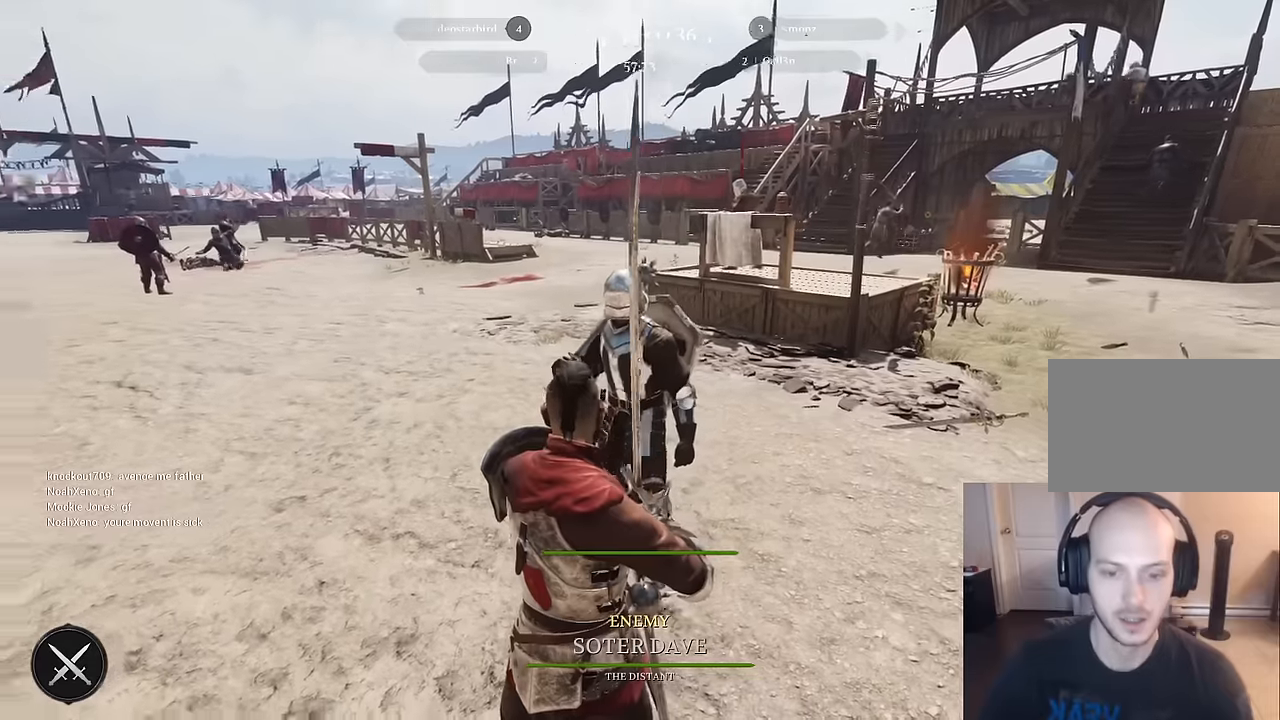
{"keys": [], "mouse": [], "mouse_move": "still", "events": []}
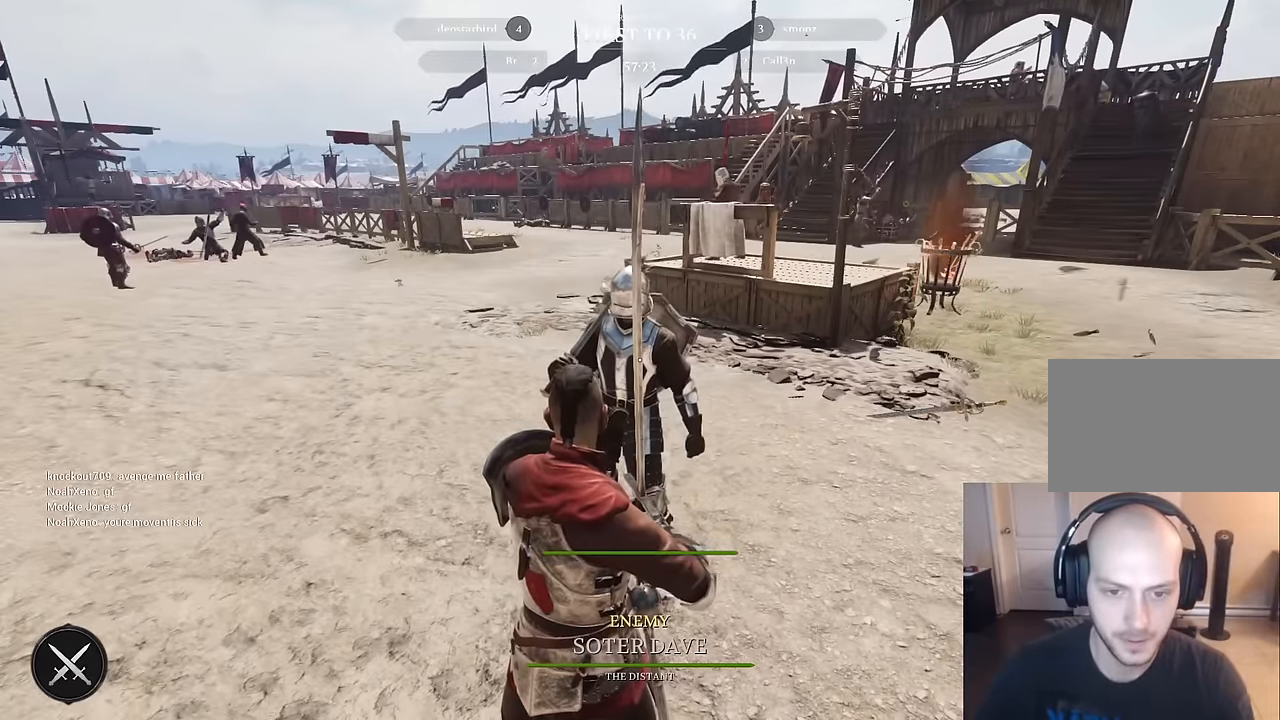
{"keys": [], "mouse": [], "mouse_move": "still", "events": []}
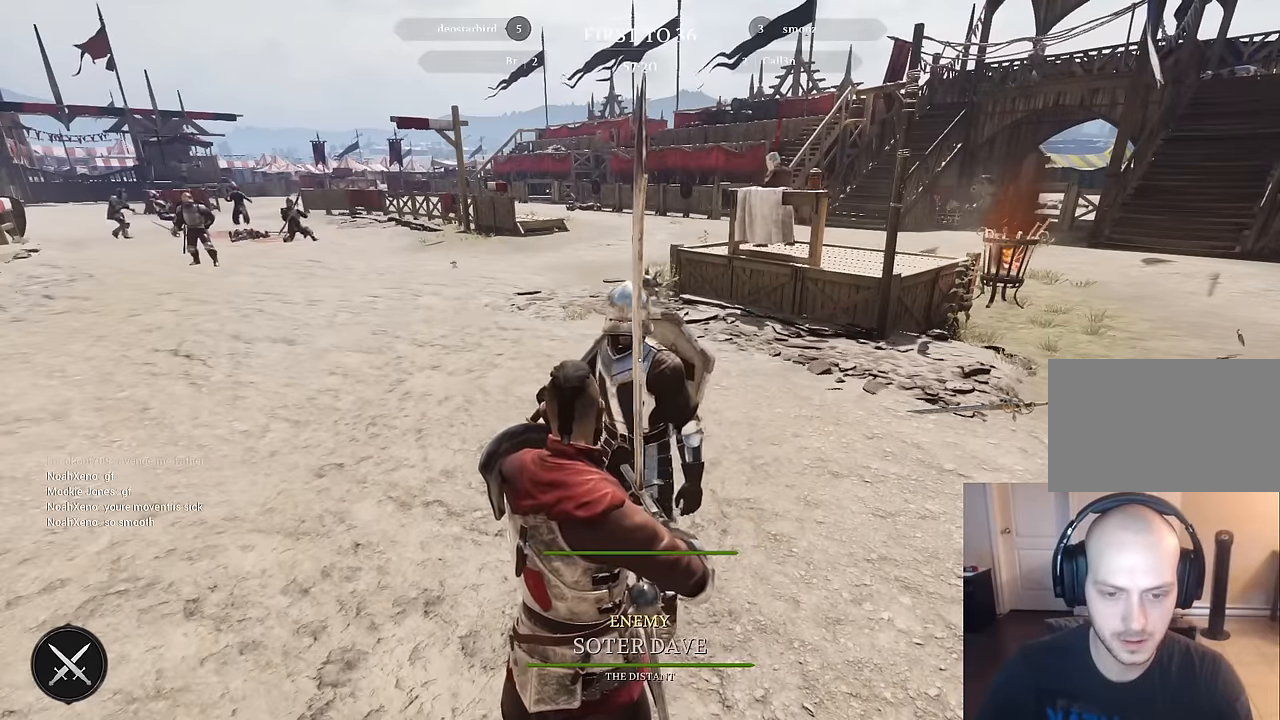
{"keys": [], "mouse": [], "mouse_move": "still", "events": []}
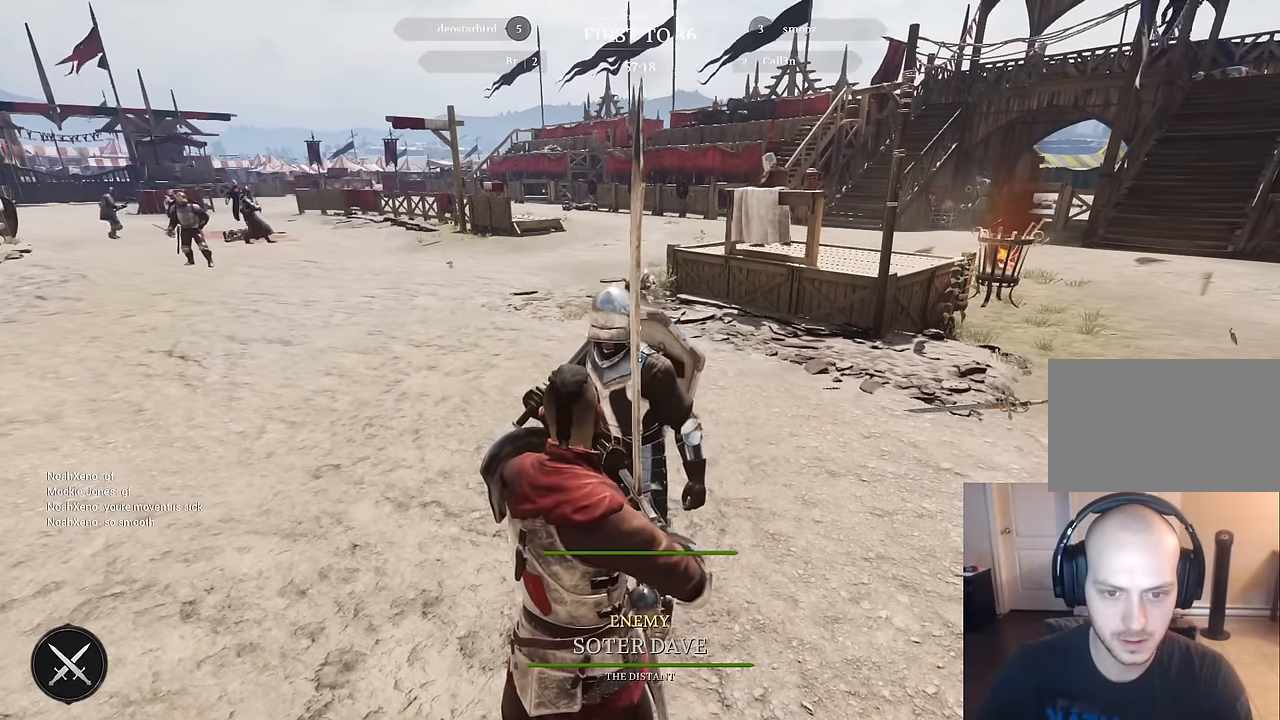
{"keys": [], "mouse": [], "mouse_move": "still", "events": []}
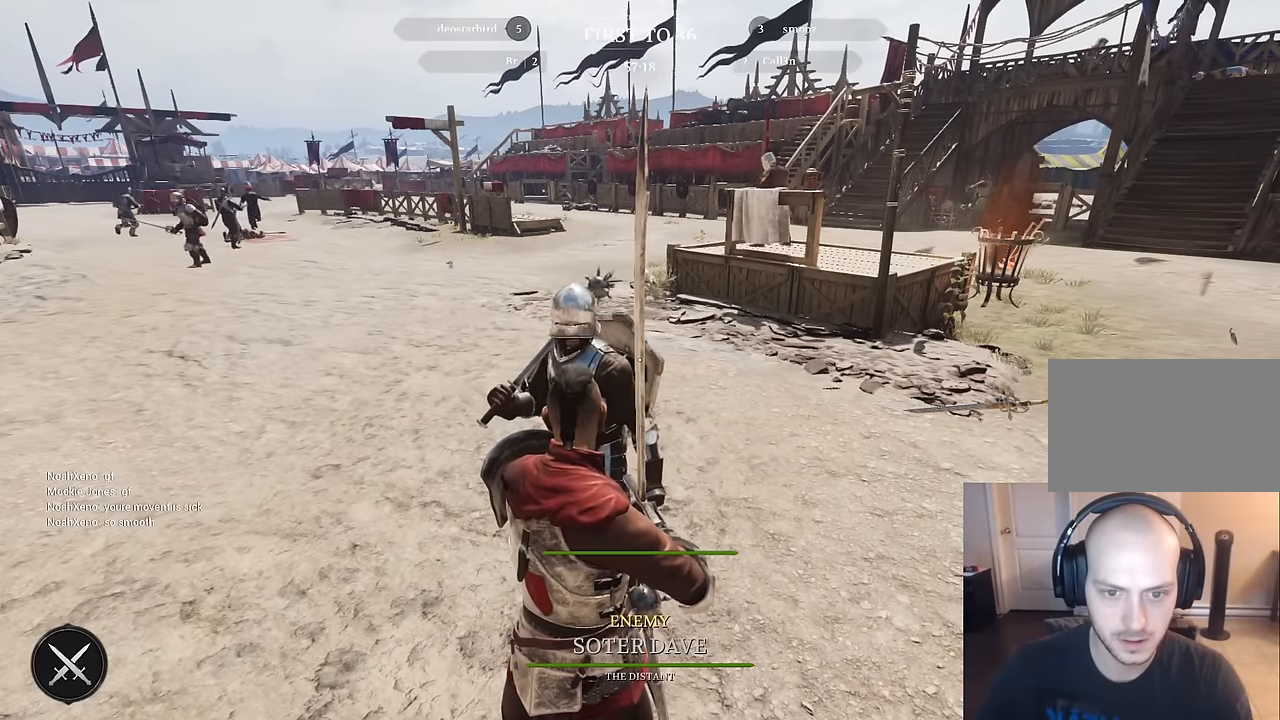
{"keys": [], "mouse": [], "mouse_move": "left", "events": []}
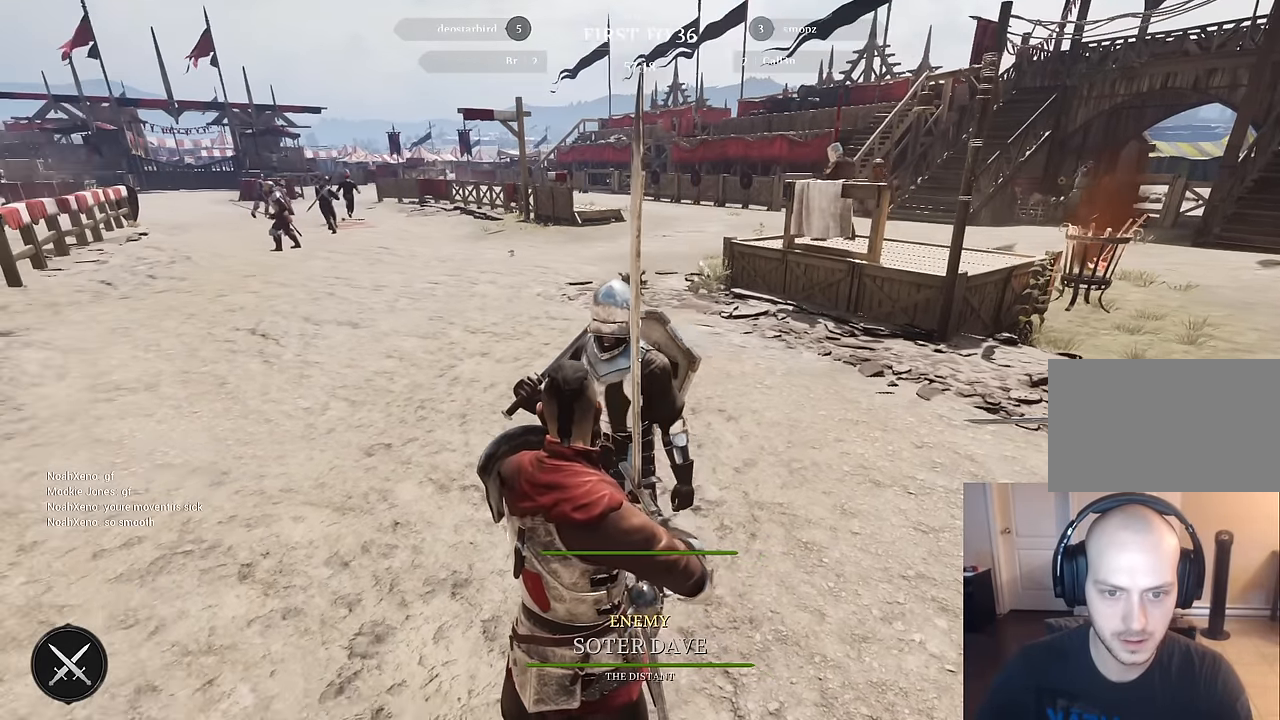
{"keys": [], "mouse": [], "mouse_move": "still", "events": []}
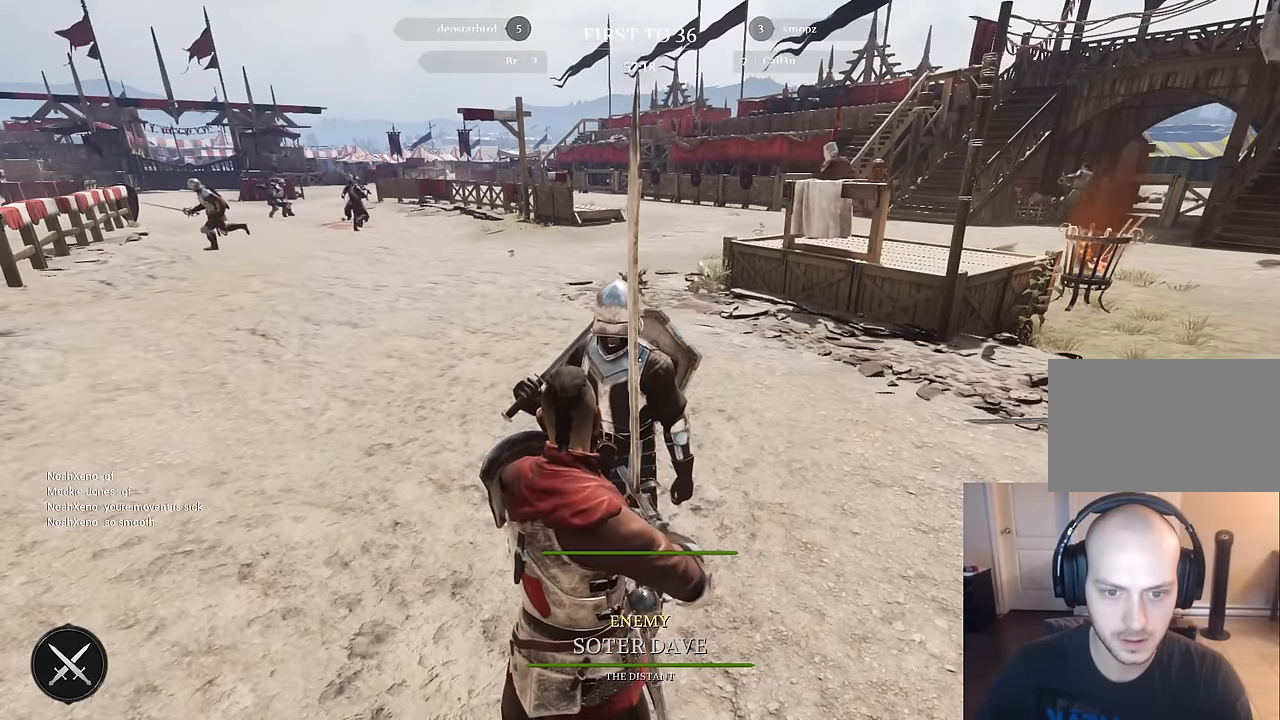
{"keys": [], "mouse": [], "mouse_move": "still", "events": []}
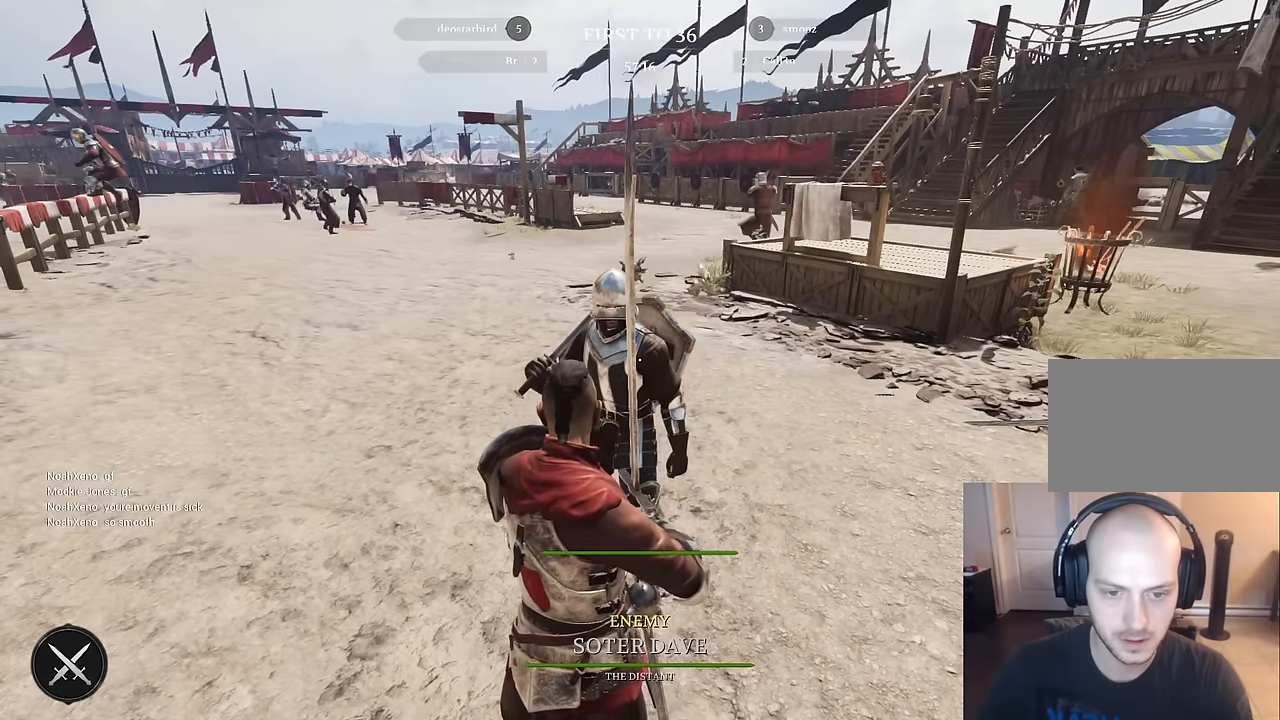
{"keys": [], "mouse": [], "mouse_move": "still", "events": []}
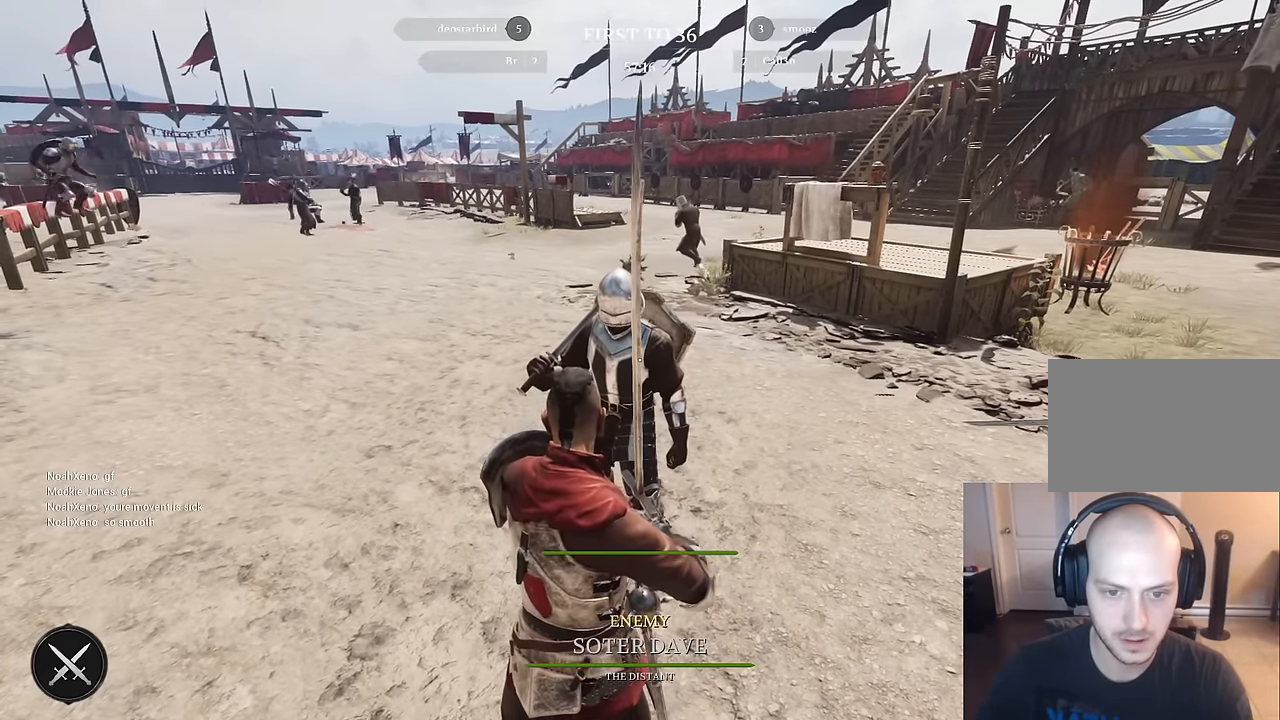
{"keys": [], "mouse": [], "mouse_move": "still", "events": []}